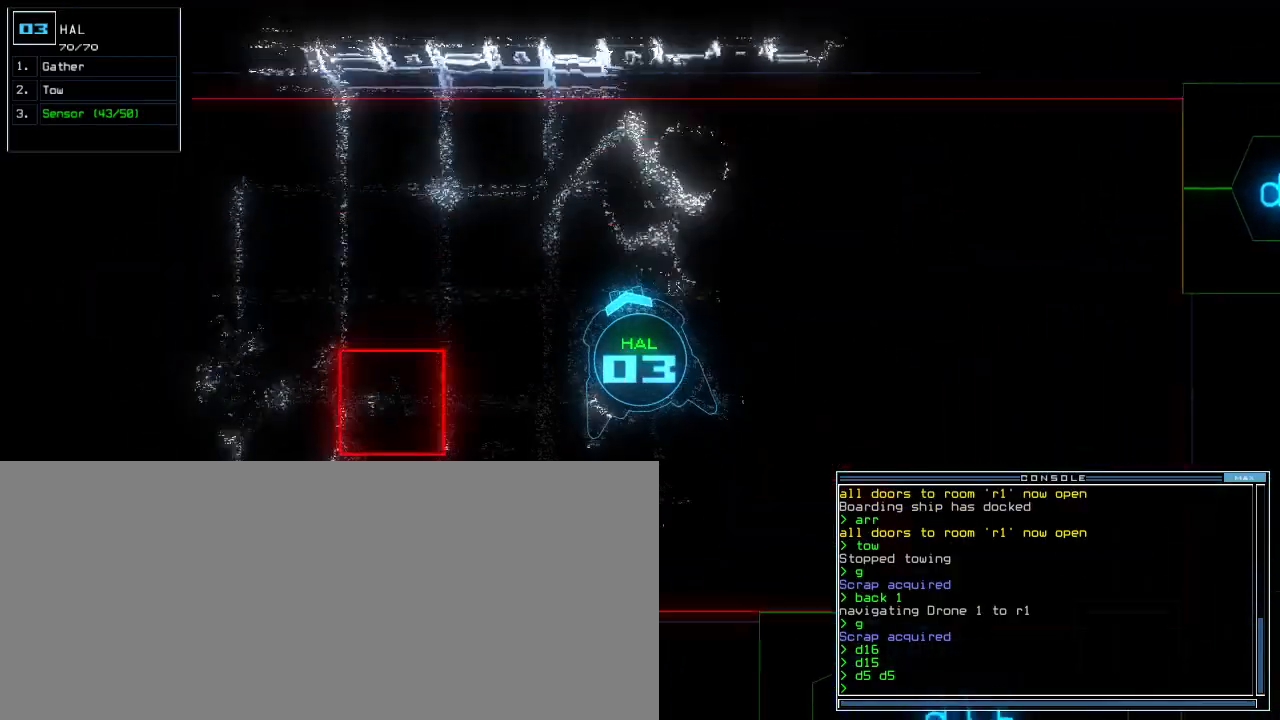
Gameplay with keyboard; each line is a JSON object with the keys held at the frame after it. "events" lists presses ("down") and releases ("up") of ".", "0", "1", "2", "3", "4", "5", "6", "7", "8", "9", "a", "b", "backspace", "c", "caps_lock", "comma", "ctrl_l", "ctrl_r", "d", "down", "e", "equals", "escape", "f", "f8", "g", "h", "i", "j", "k", "l", "left", "m", "minus", "n", "o", "p", "q", "quote", "r", "return", "right", "s", "semicolon", "shift_l", "shift_r", "space", "t", "tab", "tilde", "u", "up", "v", "w", "x", "y" and "z" between this image and that frame as [ms after this image, input, new state], when the widget could be followed in between. No other keys are recorded. Mouse input is not recorded. Not read: other_keys.
{"keys": ["left", "up"], "events": [[250, "left", "down"], [317, "left", "up"], [433, "left", "down"]]}
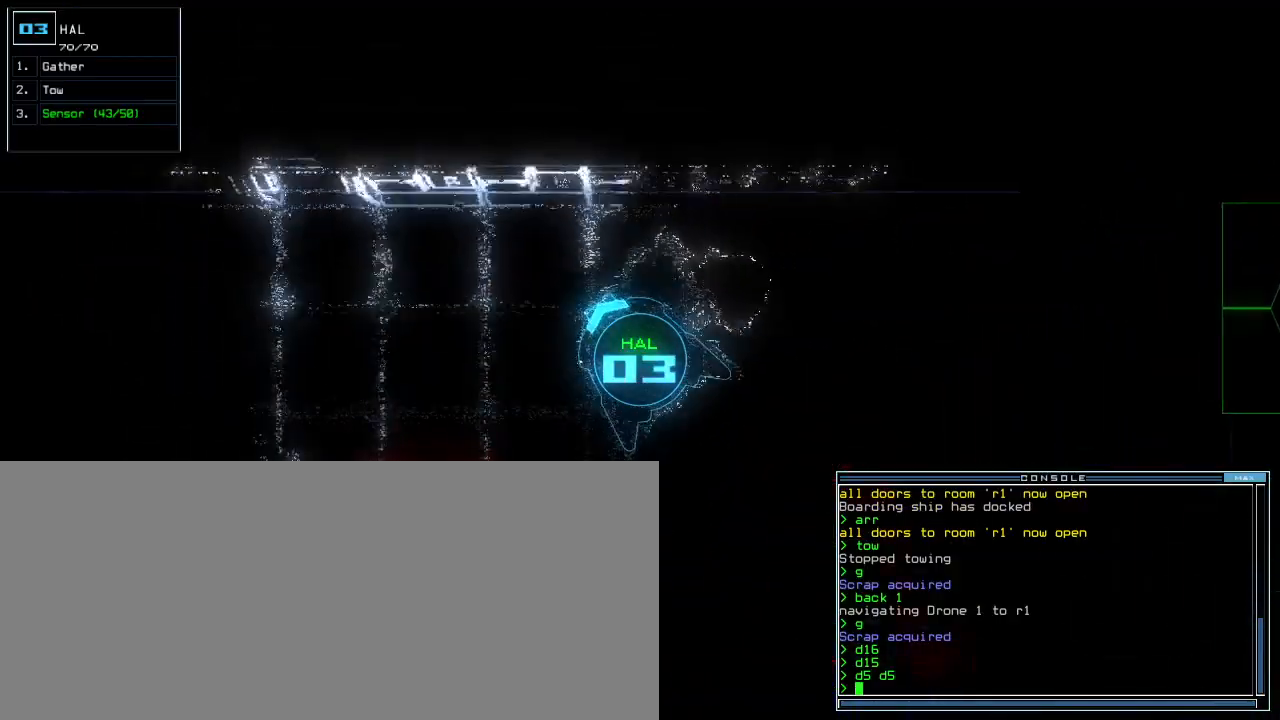
{"keys": ["up"], "events": [[133, "left", "up"], [317, "left", "down"], [367, "left", "up"]]}
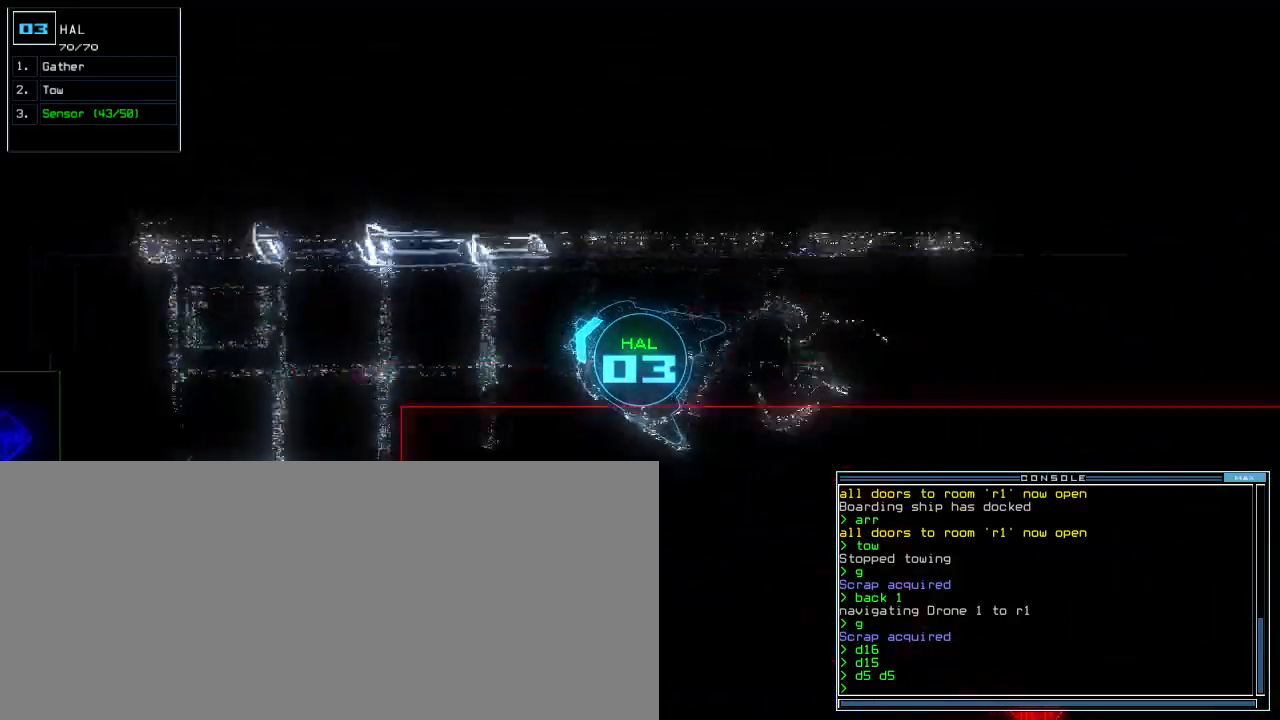
{"keys": ["7", "up"]}
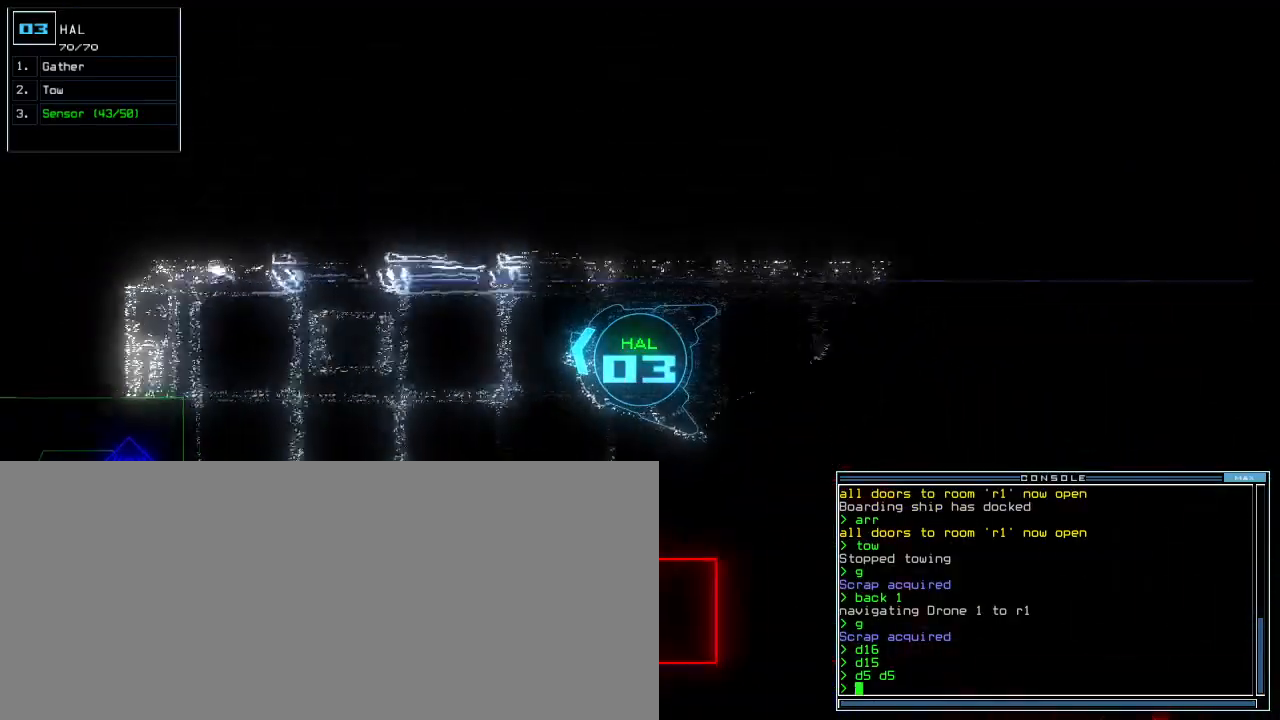
{"keys": ["up"], "events": [[17, "7", "up"], [83, "left", "down"], [133, "left", "up"], [200, "i", "down"], [267, "i", "up"]]}
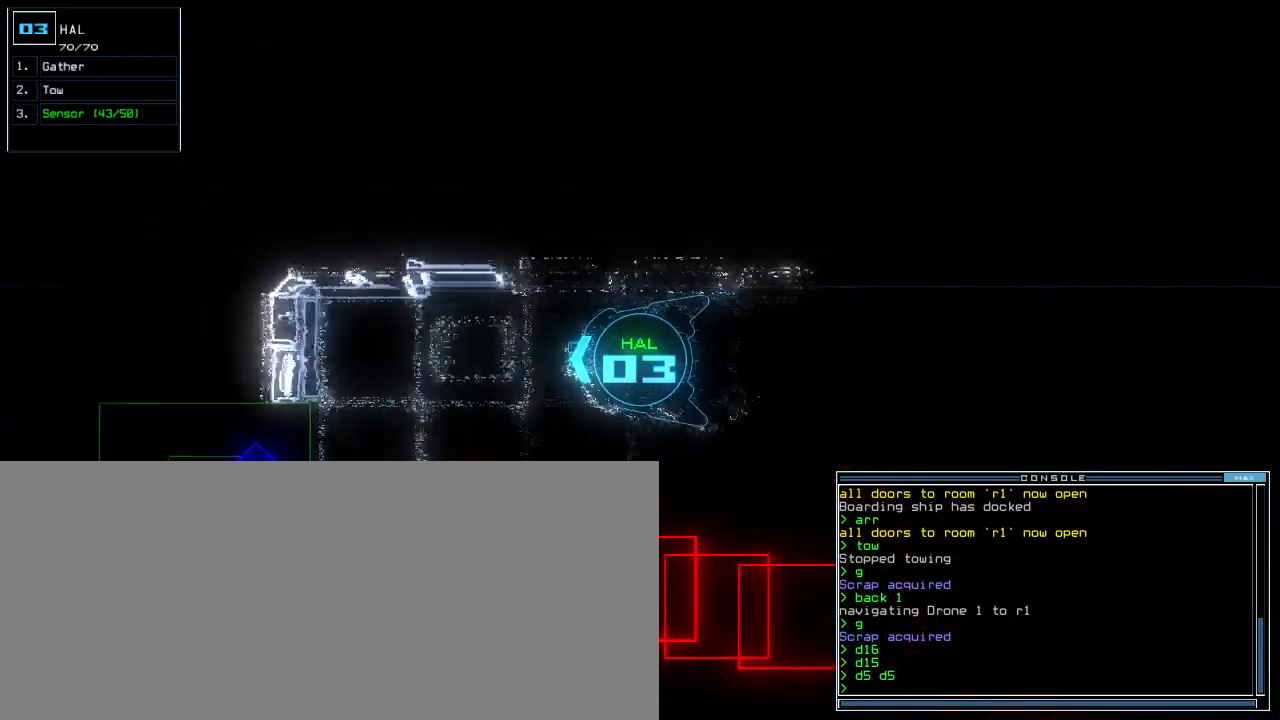
{"keys": ["up"]}